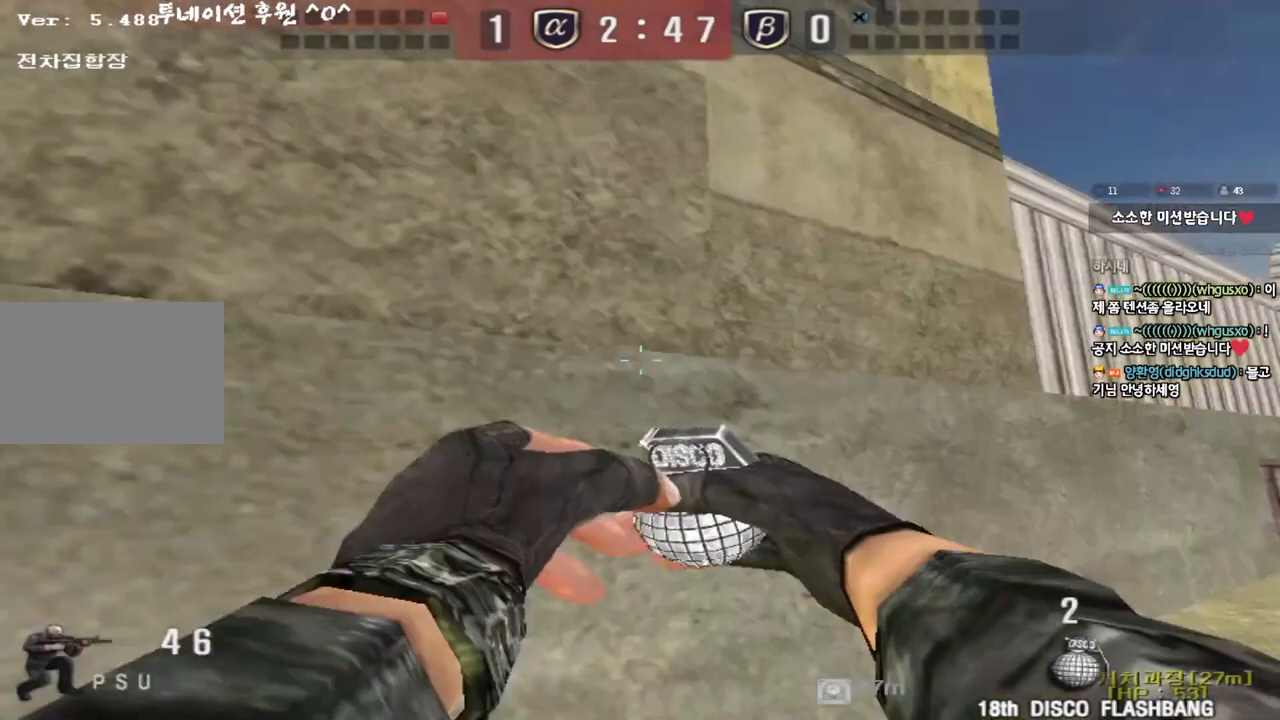
Gameplay with keyboard; each line is a JSON object with the keys held at the frame after it. "events" lists presses ("down") and releases ("up") of "a", "ctrl", "d", "e", "f", "q", "r", "s", "shift", "space", "tab" and "w" between this image and that frame as [ms after this image, input, new state], when the widget could be followed in between. No other keys are recorded. Mouse input is not recorded.
{"keys": [], "events": [[117, "space", "up"], [433, "ctrl", "up"]]}
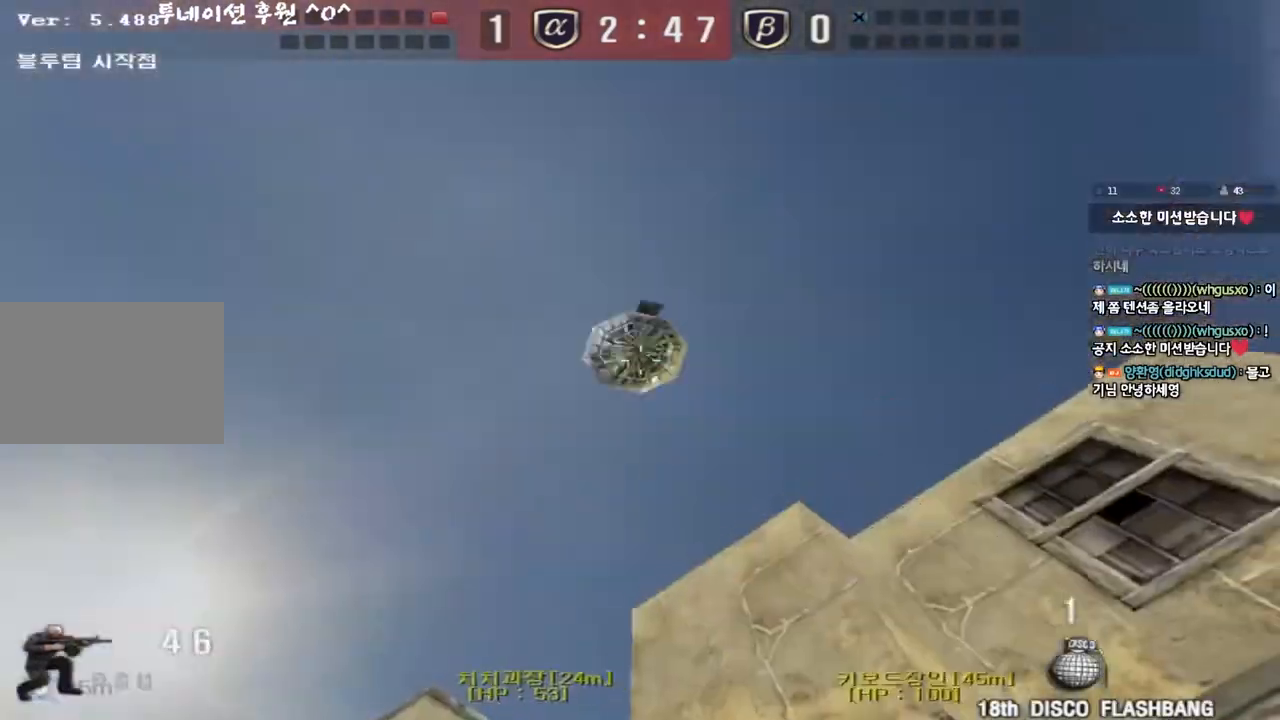
{"keys": ["a", "space"], "events": [[133, "d", "down"], [150, "w", "down"], [317, "d", "up"], [333, "a", "down"], [483, "space", "down"], [483, "w", "up"]]}
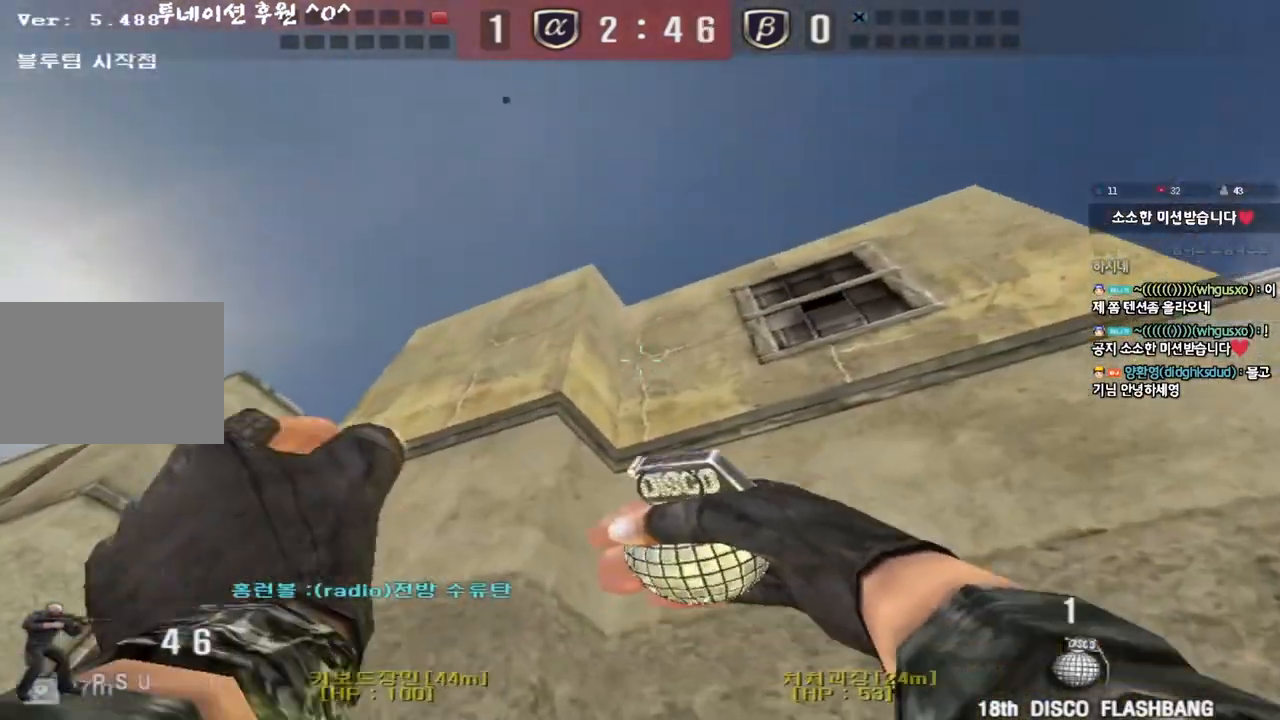
{"keys": ["d"], "events": [[50, "s", "down"], [83, "space", "up"], [283, "d", "down"], [300, "a", "up"], [417, "s", "up"]]}
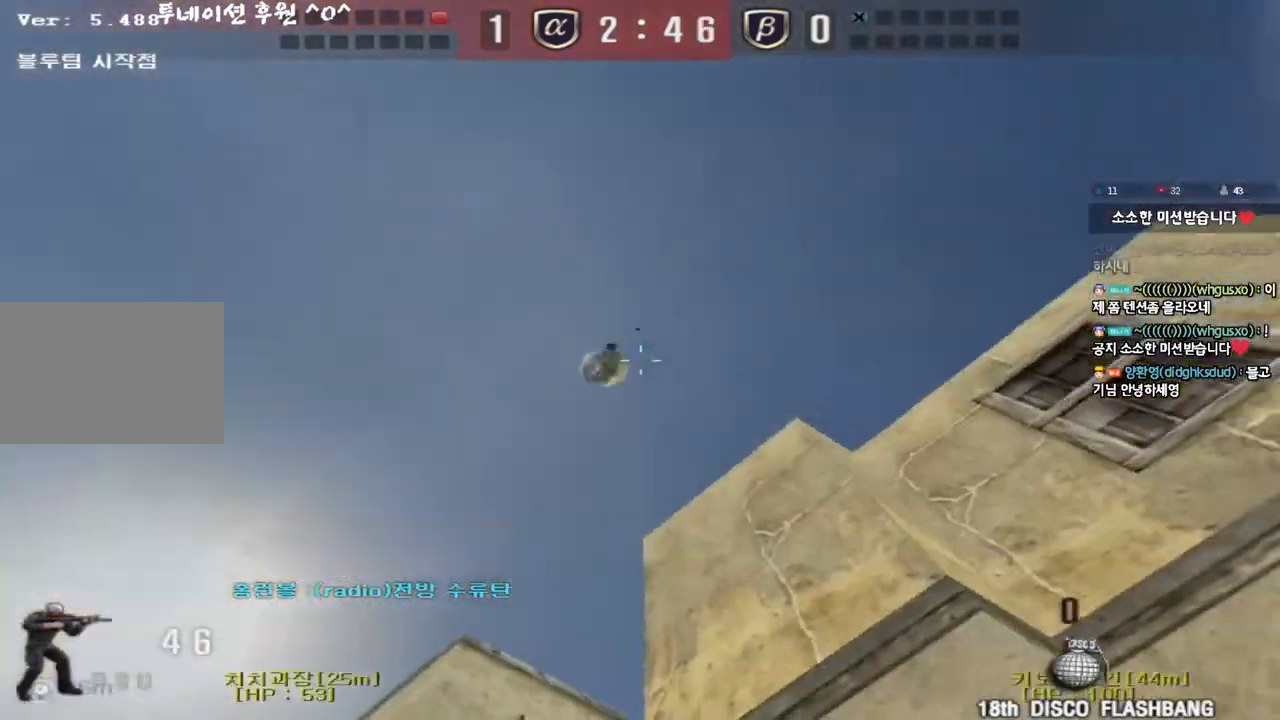
{"keys": [], "events": [[17, "w", "down"], [300, "ctrl", "down"], [300, "d", "up"], [317, "w", "up"], [400, "ctrl", "up"], [417, "s", "down"], [483, "s", "up"]]}
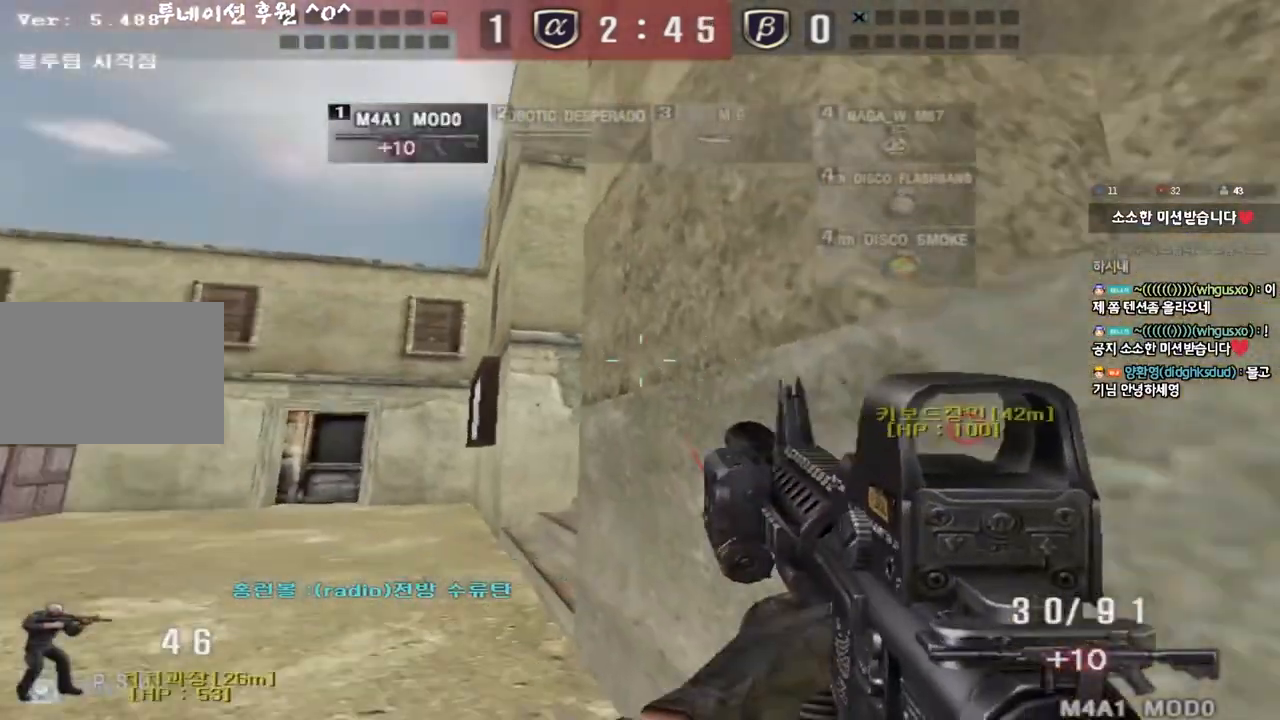
{"keys": ["a", "s"], "events": [[33, "d", "down"], [83, "w", "down"], [250, "d", "up"], [250, "w", "up"], [400, "a", "down"], [400, "s", "down"]]}
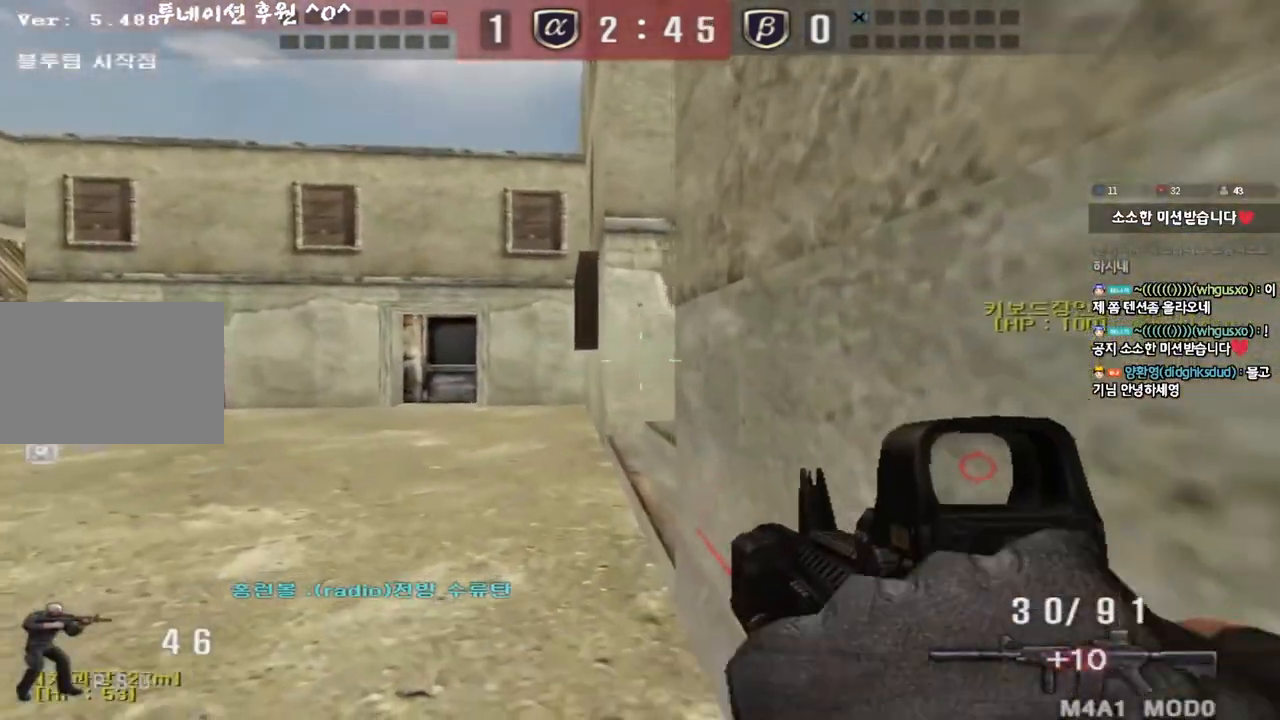
{"keys": ["a", "s"], "events": [[33, "s", "up"], [50, "ctrl", "down"], [67, "a", "up"], [117, "d", "down"], [133, "ctrl", "up"], [133, "w", "down"], [317, "w", "up"], [333, "d", "up"], [417, "a", "down"], [417, "s", "down"]]}
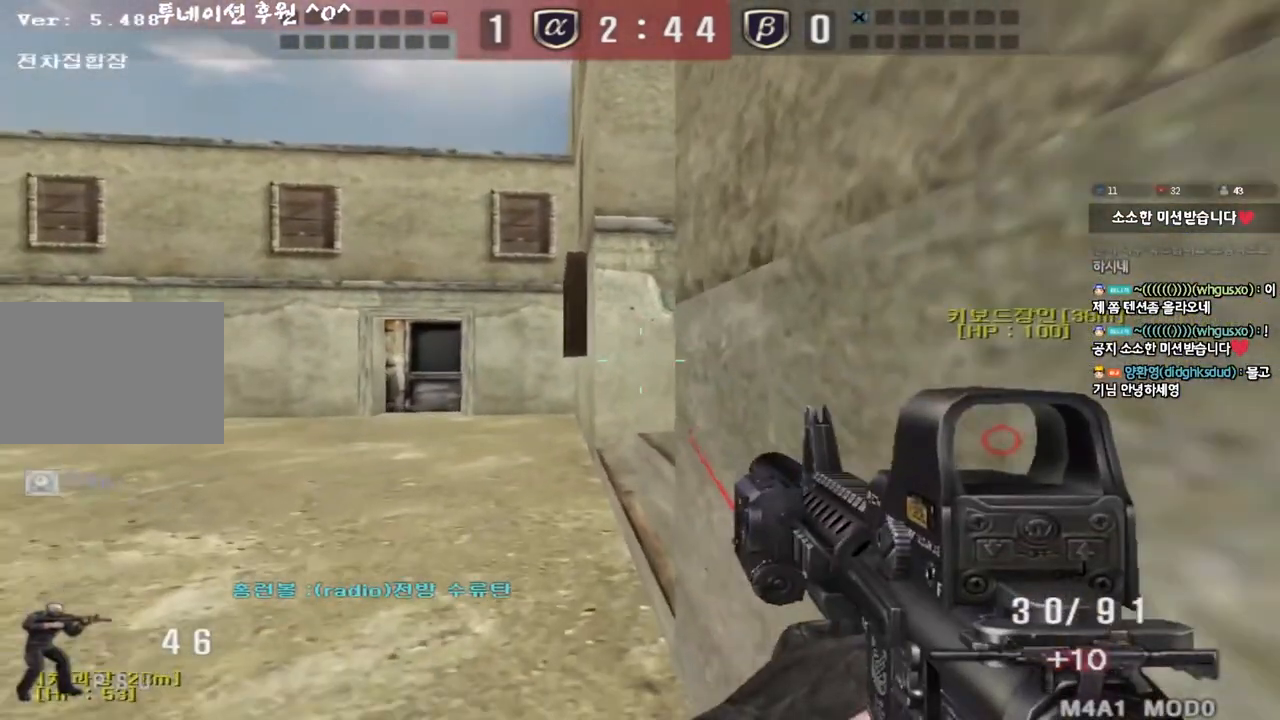
{"keys": ["s"], "events": [[17, "a", "up"], [17, "s", "up"], [83, "d", "down"], [117, "w", "down"], [233, "w", "up"], [250, "d", "up"], [350, "s", "down"]]}
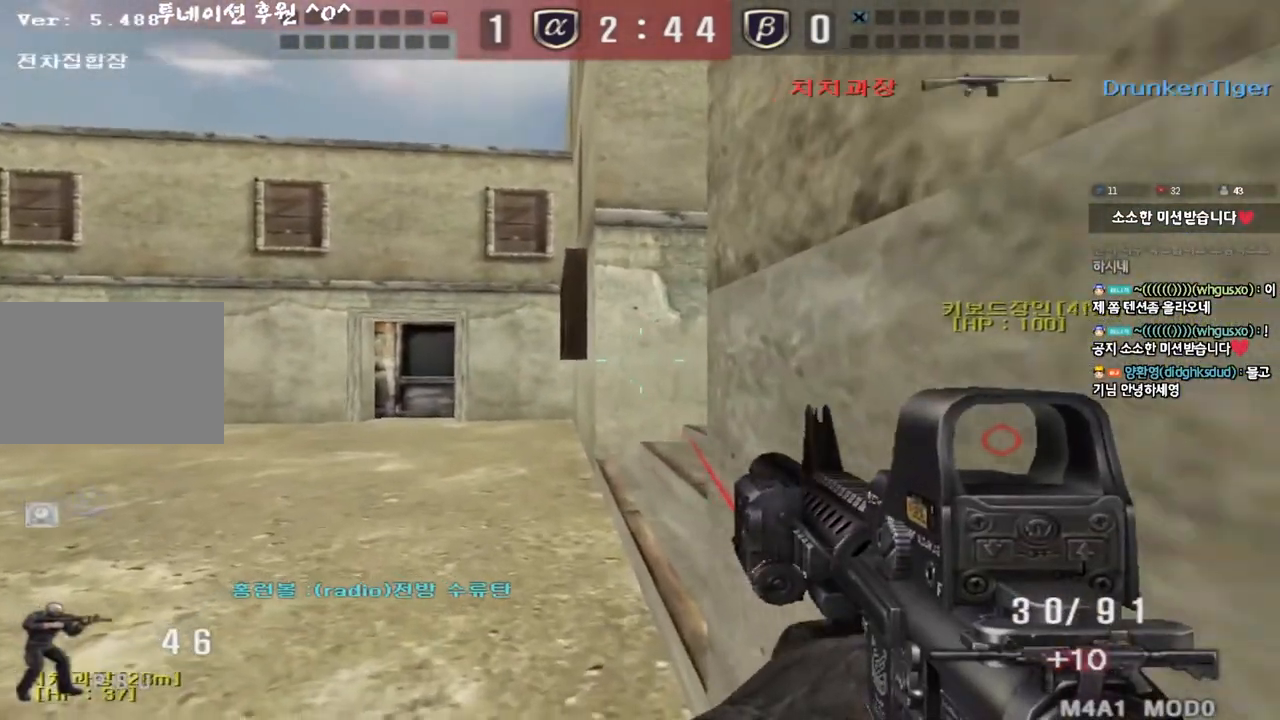
{"keys": [], "events": [[117, "s", "up"], [300, "d", "down"], [300, "w", "down"], [433, "d", "up"], [433, "w", "up"]]}
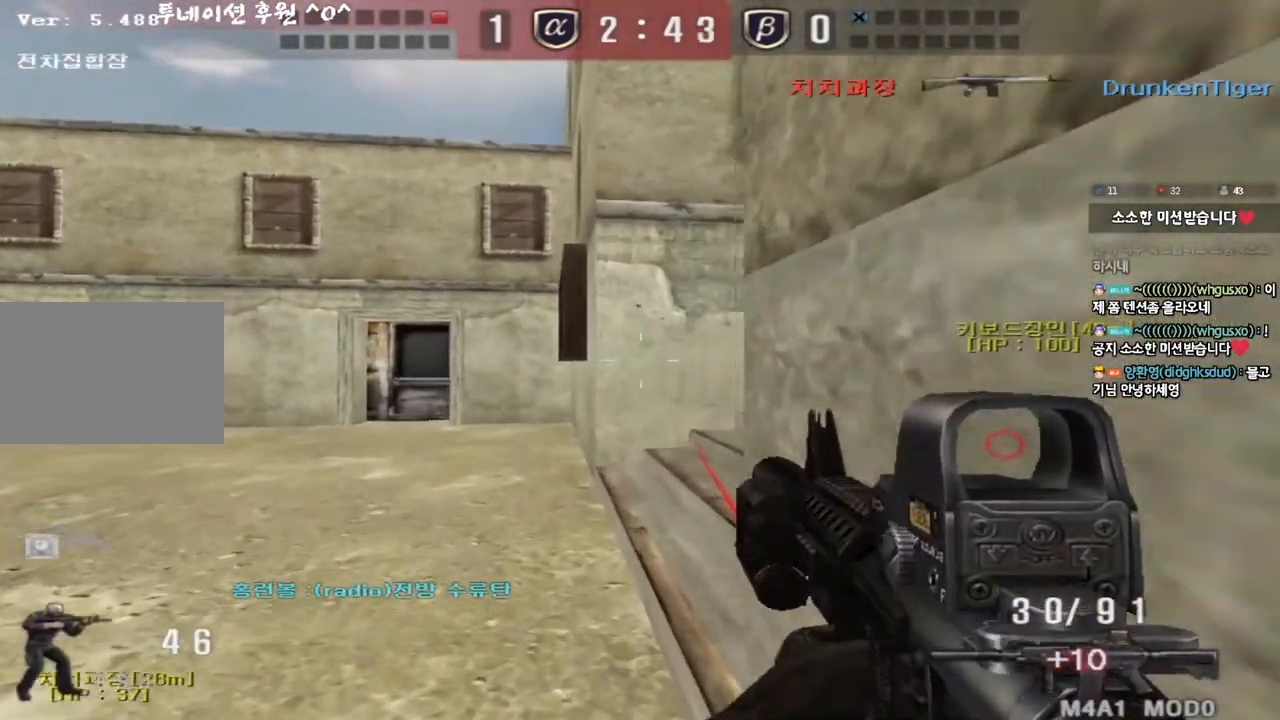
{"keys": ["tab", "w"], "events": [[50, "s", "down"], [167, "s", "up"], [317, "tab", "down"], [383, "w", "down"]]}
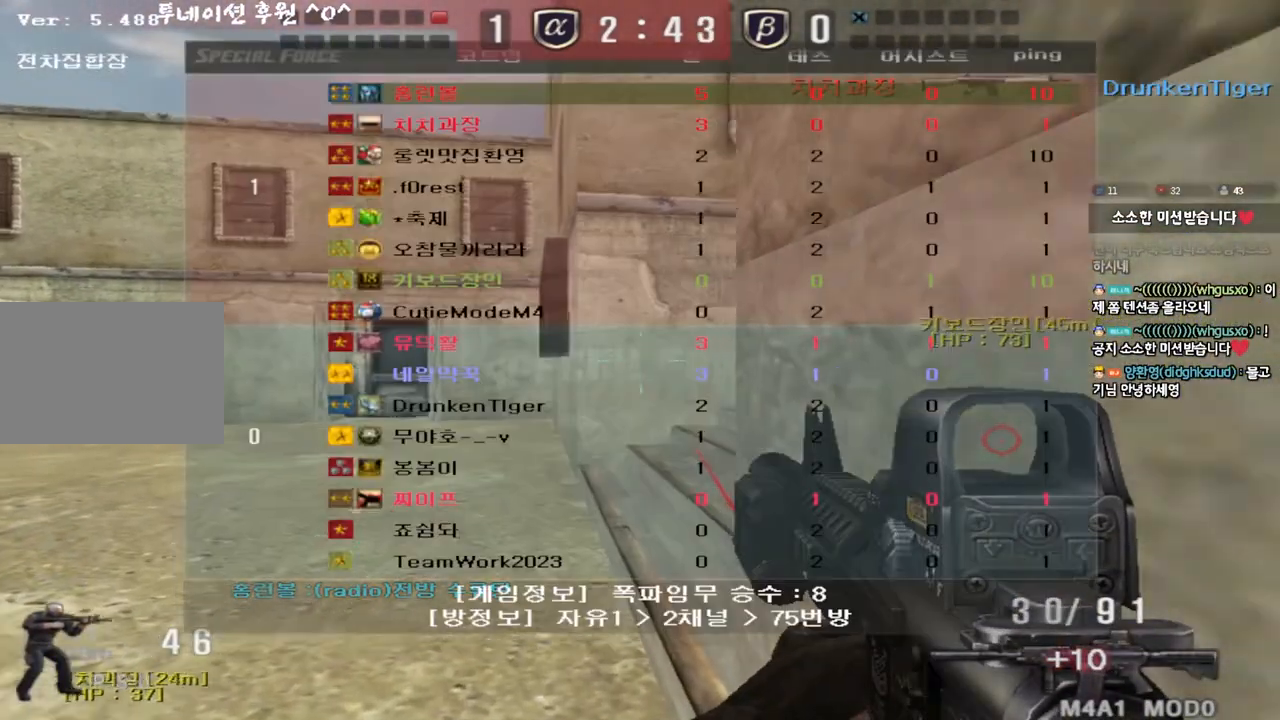
{"keys": ["a", "w"], "events": [[17, "tab", "up"], [83, "a", "down"], [300, "ctrl", "down"], [317, "w", "up"], [350, "a", "up"], [417, "a", "down"], [417, "ctrl", "up"], [417, "w", "down"]]}
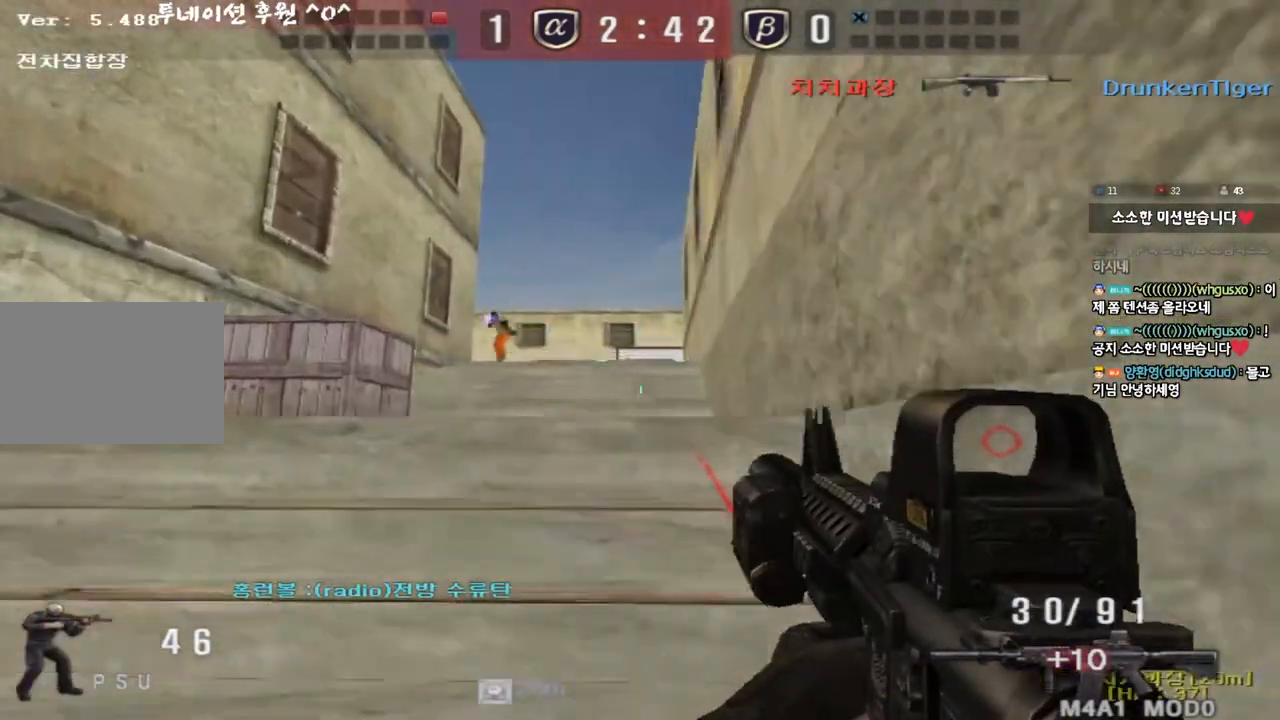
{"keys": ["d", "w"], "events": [[417, "a", "up"], [450, "d", "down"]]}
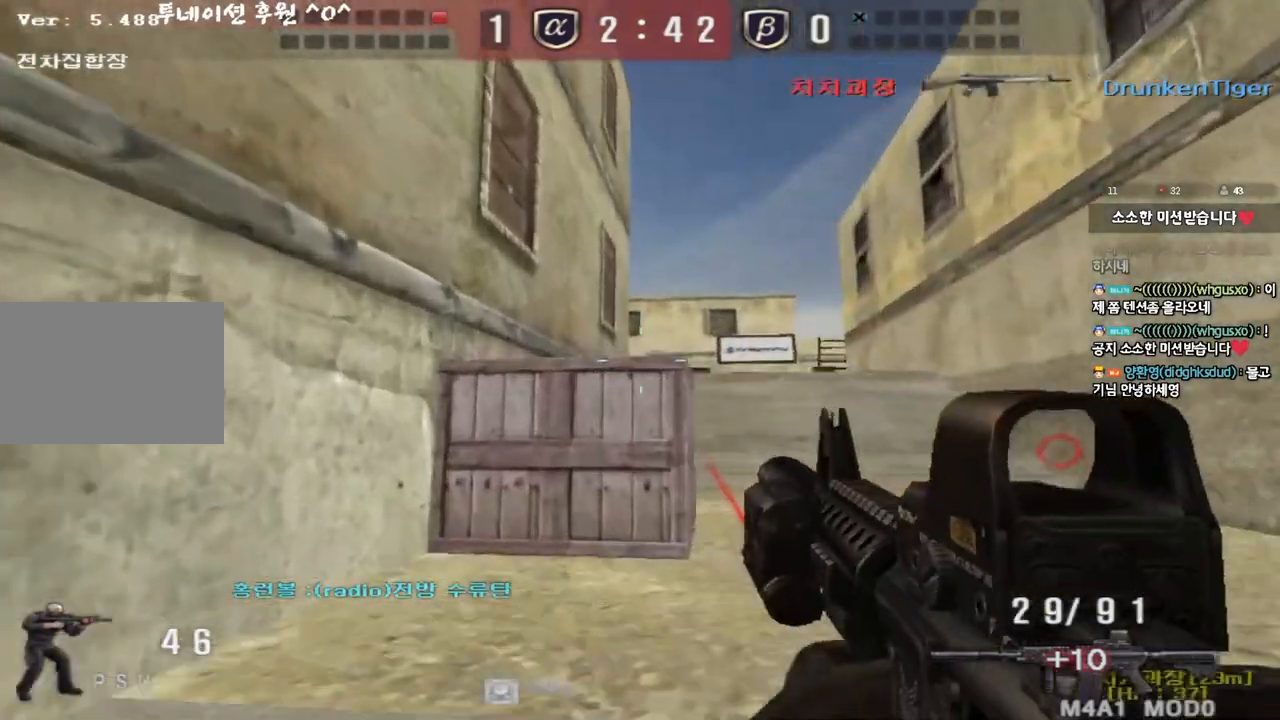
{"keys": ["d", "shift", "w"], "events": [[217, "shift", "down"], [233, "d", "up"], [233, "w", "up"], [267, "space", "down"], [317, "d", "down"], [333, "shift", "up"], [333, "w", "down"], [350, "space", "up"], [450, "shift", "down"]]}
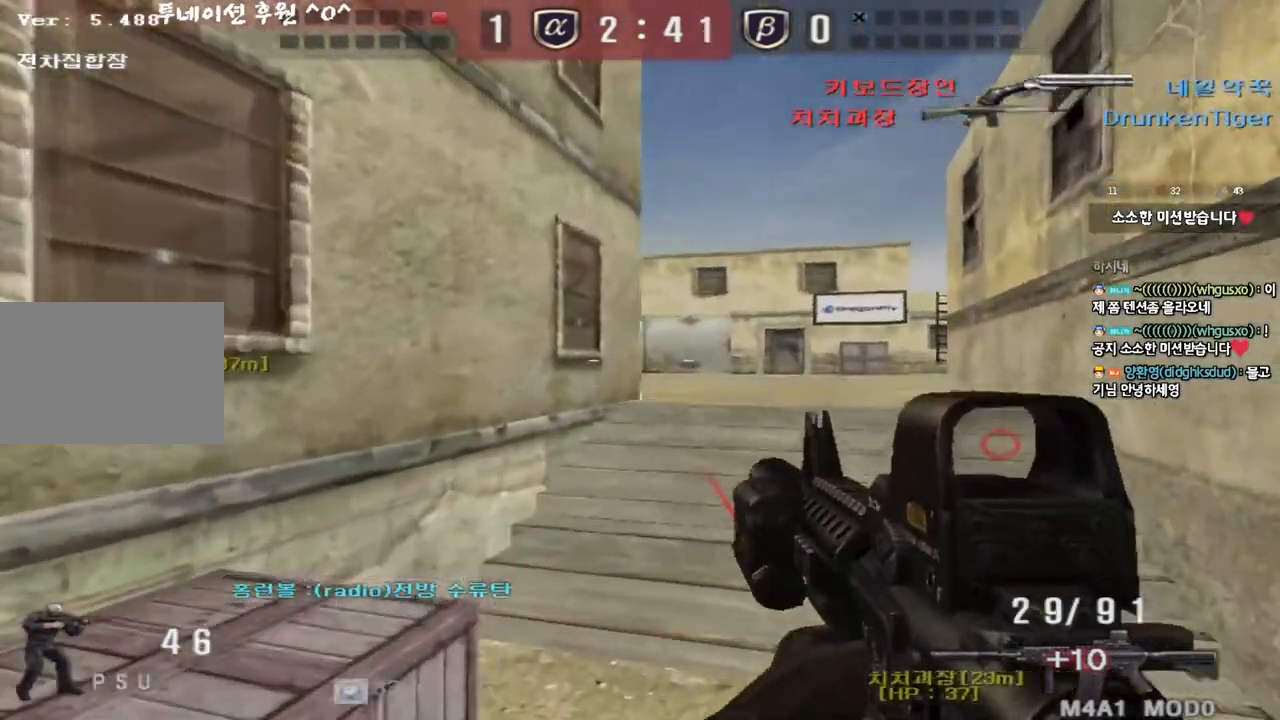
{"keys": ["d", "w"], "events": [[33, "shift", "up"], [133, "shift", "down"], [233, "shift", "up"]]}
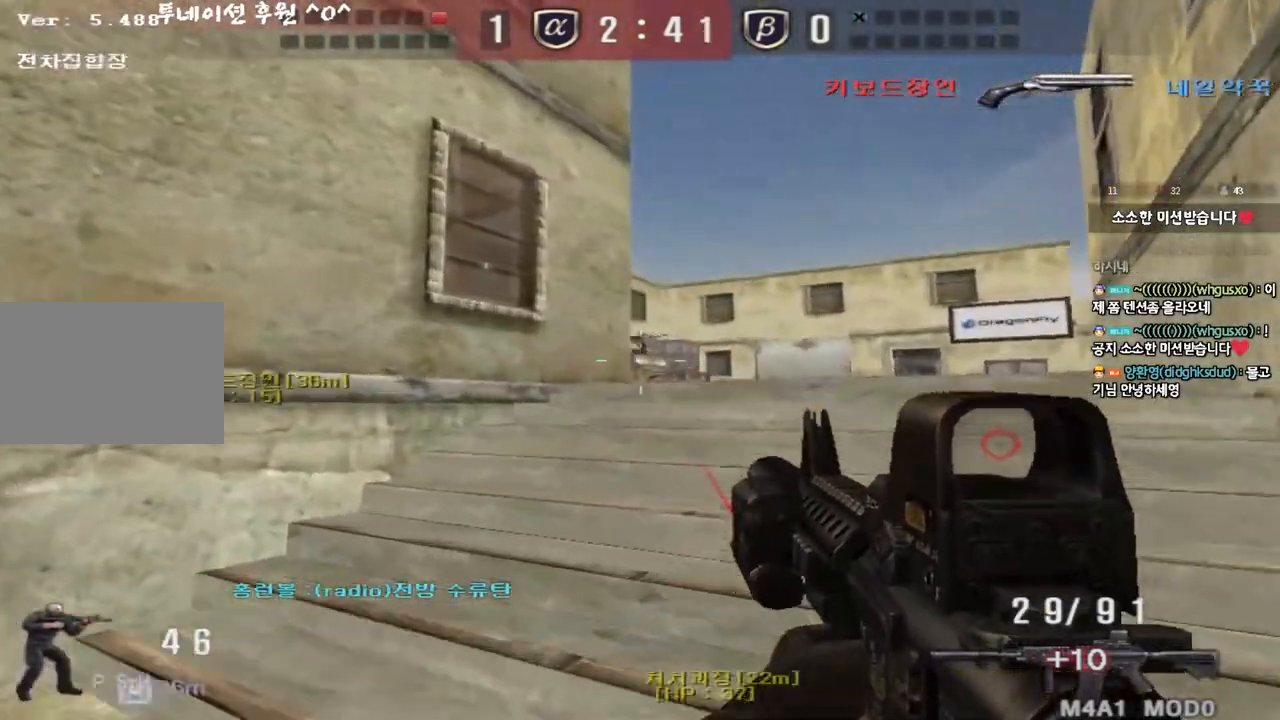
{"keys": ["d", "w"], "events": [[67, "ctrl", "down"], [67, "d", "up"], [83, "w", "up"], [150, "ctrl", "up"], [167, "d", "down"], [167, "w", "down"], [383, "ctrl", "down"], [400, "d", "up"], [400, "w", "up"], [450, "ctrl", "up"], [483, "d", "down"], [483, "w", "down"]]}
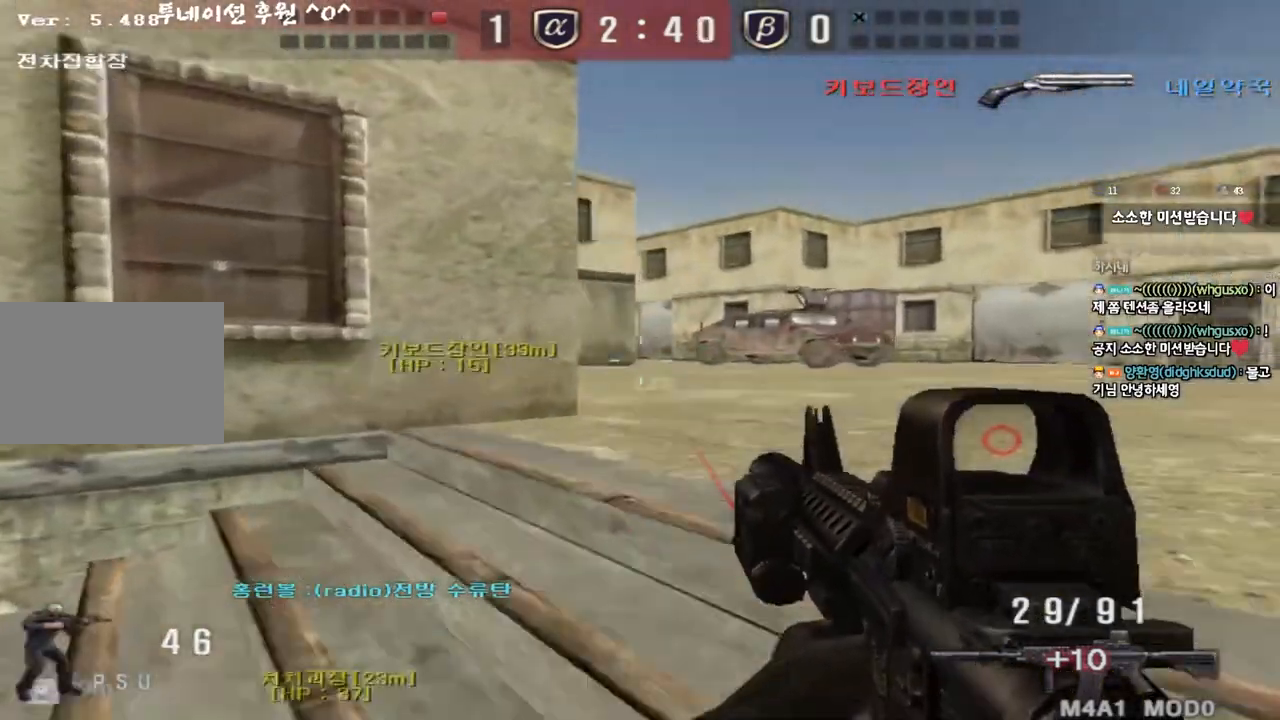
{"keys": ["ctrl"], "events": [[283, "d", "up"], [300, "ctrl", "down"], [300, "w", "up"]]}
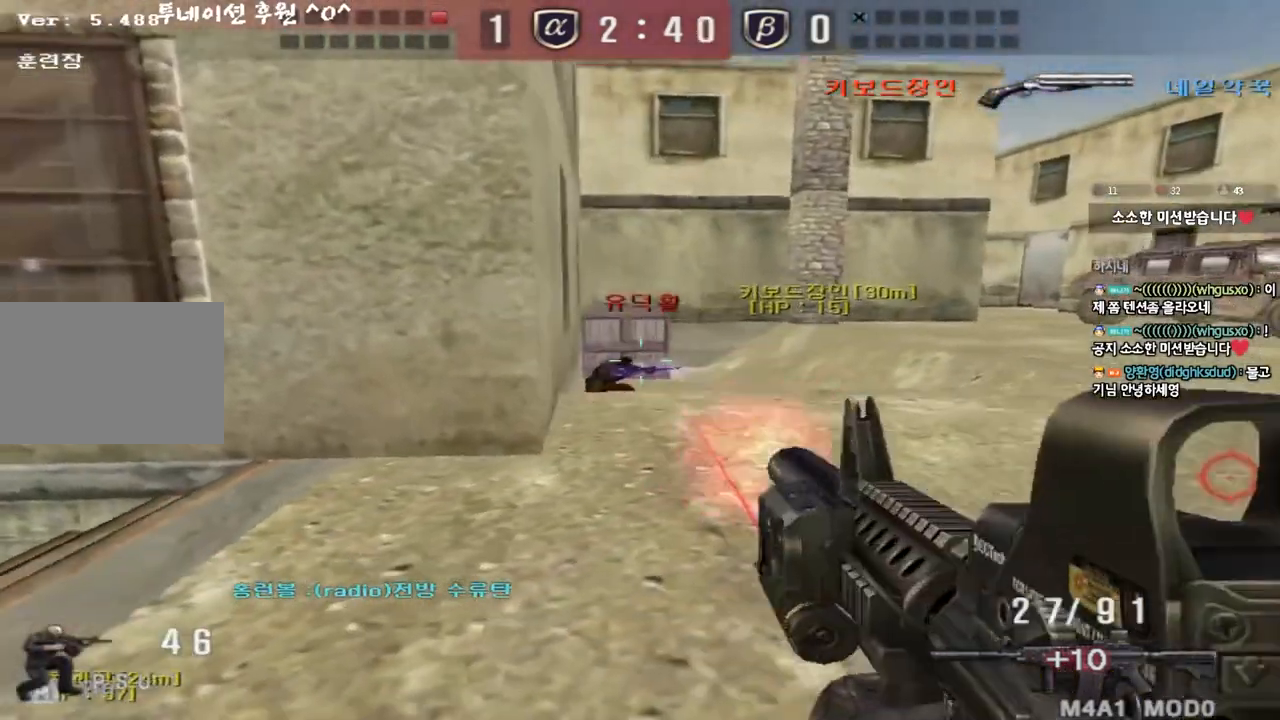
{"keys": ["a", "w"], "events": [[450, "a", "down"], [467, "w", "down"], [500, "ctrl", "up"]]}
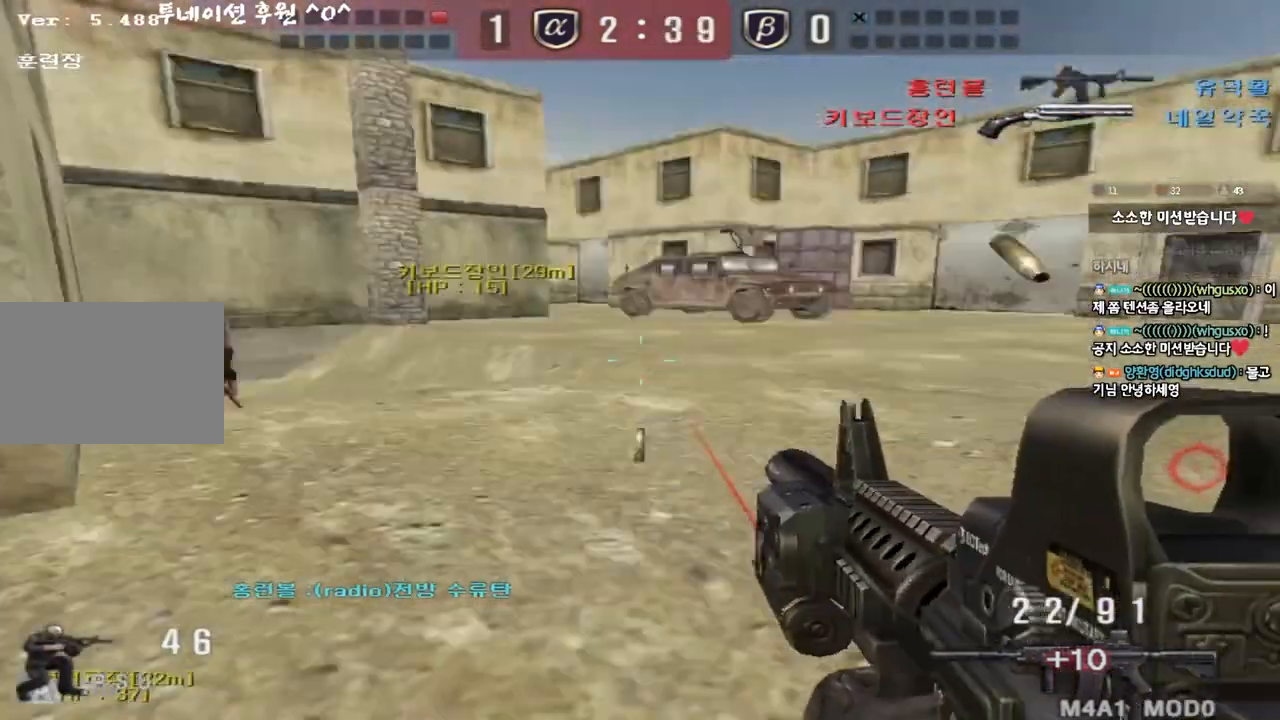
{"keys": ["ctrl"], "events": [[417, "ctrl", "down"], [417, "w", "up"], [433, "a", "up"]]}
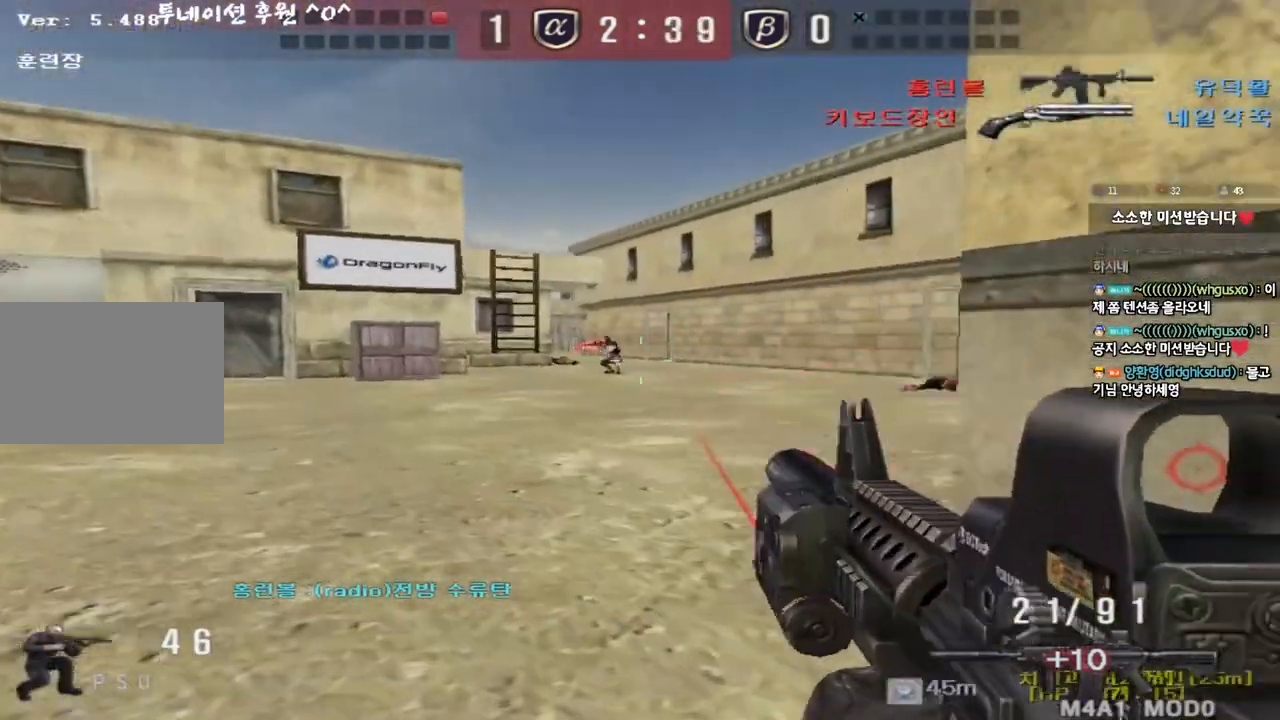
{"keys": ["ctrl"], "events": []}
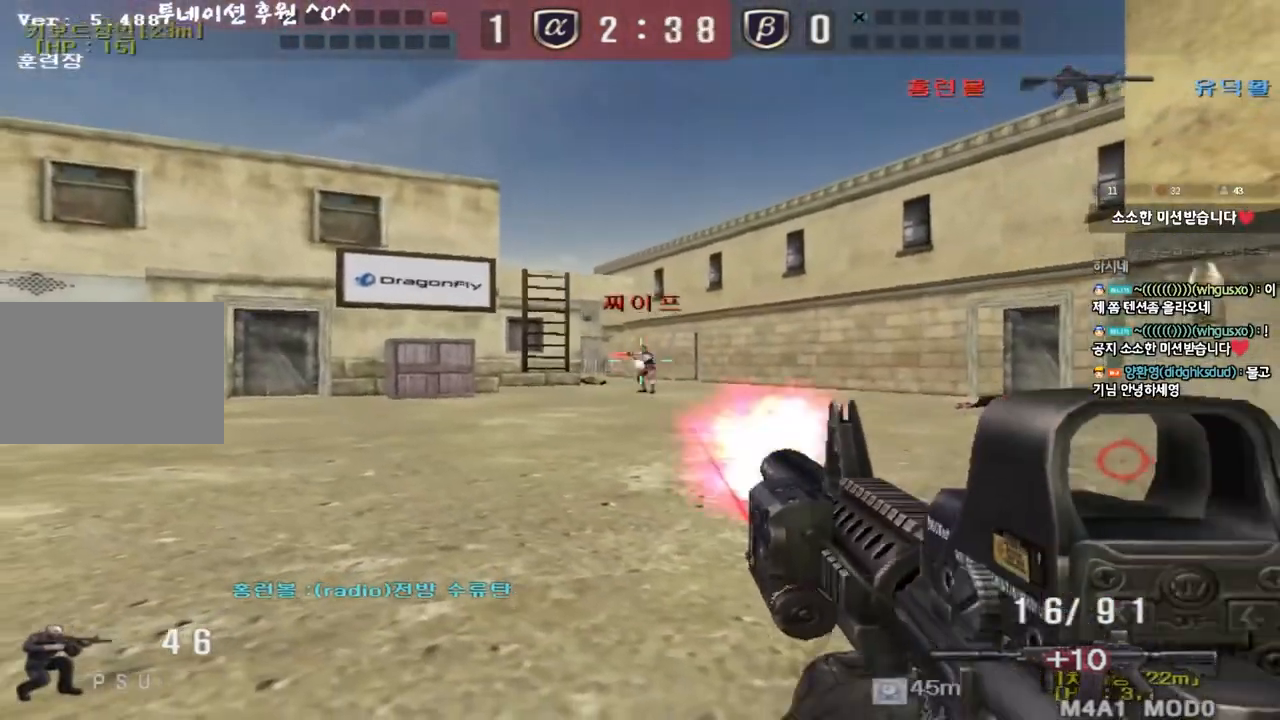
{"keys": ["a", "w"], "events": [[250, "a", "down"], [267, "w", "down"], [300, "ctrl", "up"]]}
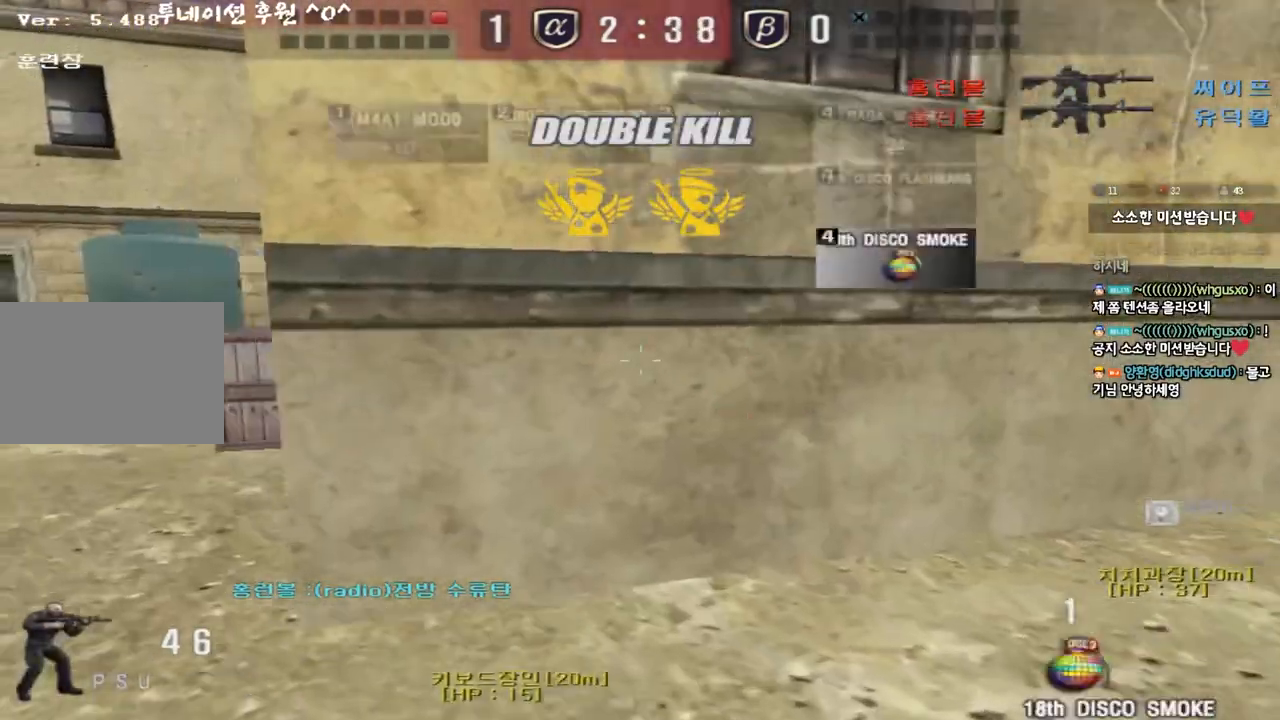
{"keys": ["ctrl", "space"], "events": [[483, "ctrl", "down"], [483, "w", "up"], [500, "a", "up"], [500, "space", "down"]]}
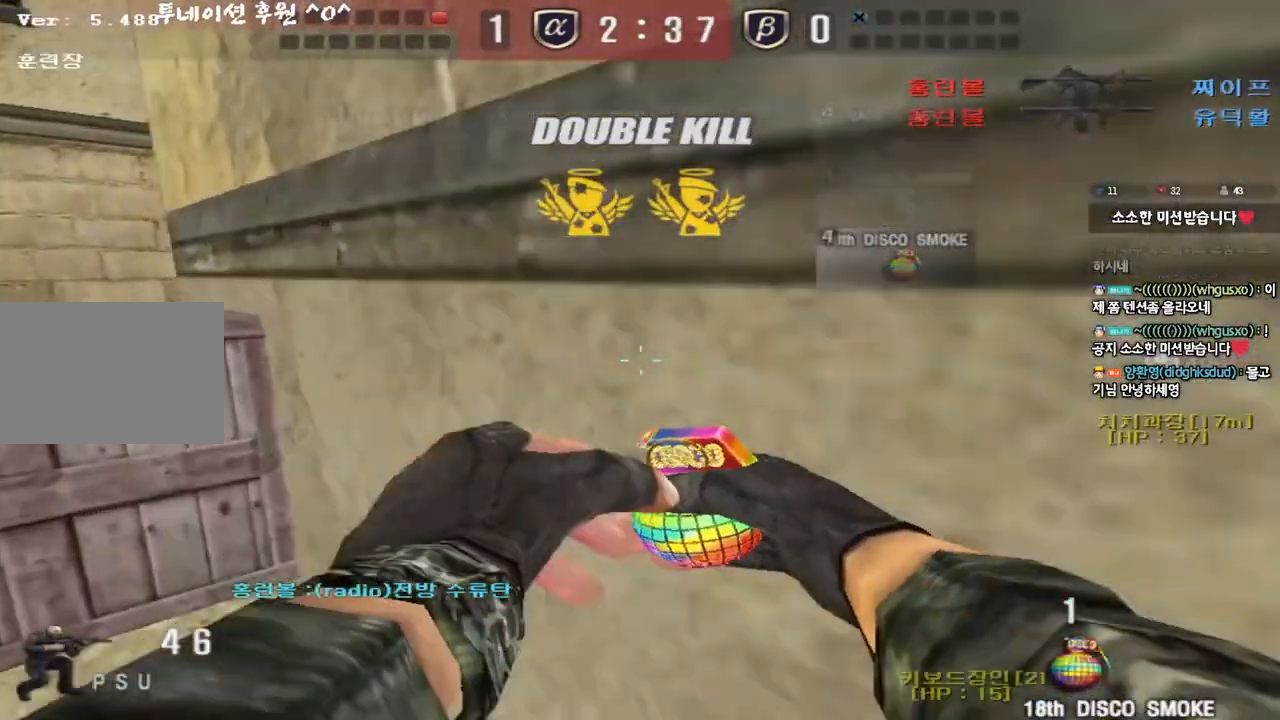
{"keys": ["a", "w"], "events": [[50, "tab", "down"], [150, "space", "up"], [200, "ctrl", "up"], [283, "w", "down"], [333, "r", "down"], [383, "a", "down"], [383, "tab", "up"], [417, "r", "up"]]}
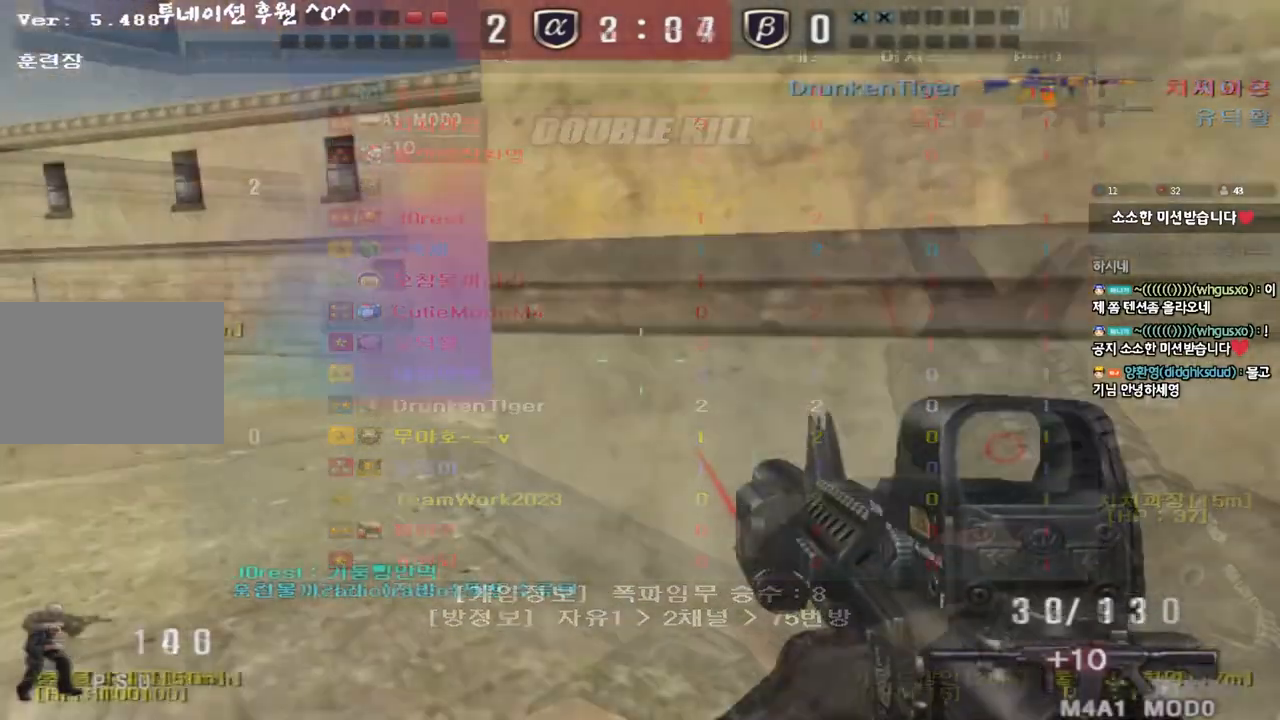
{"keys": ["a", "w"], "events": []}
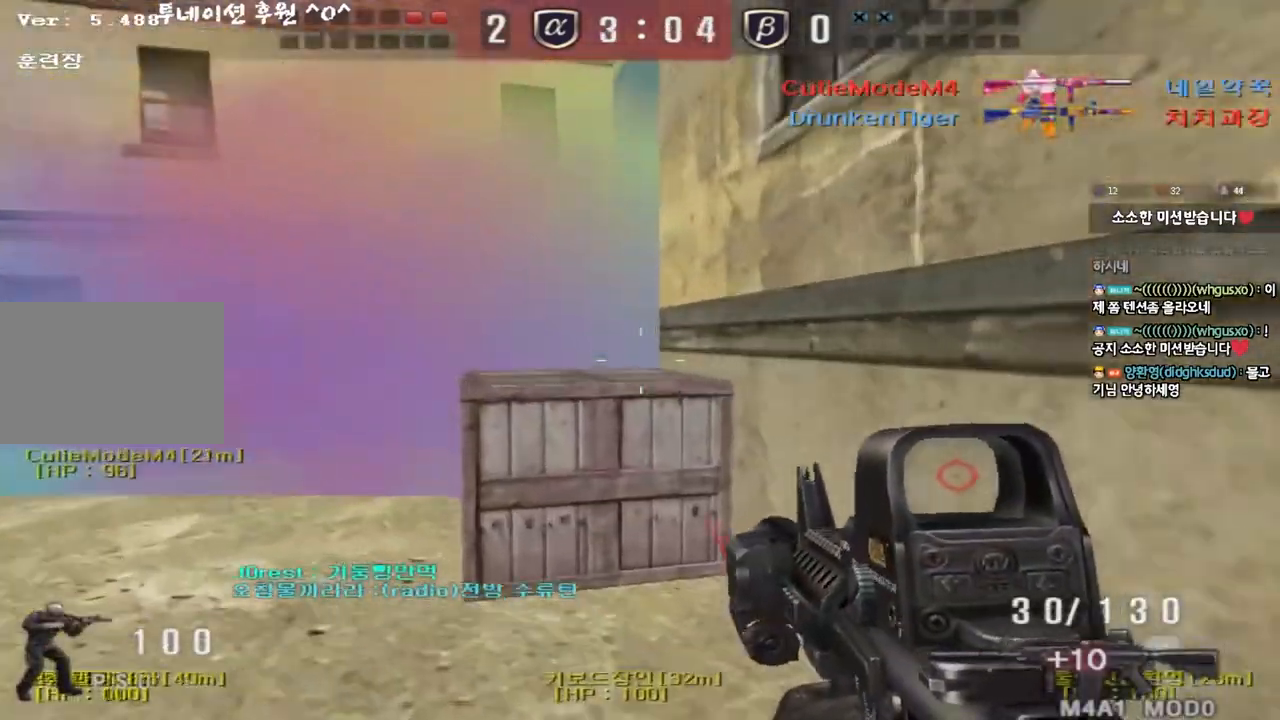
{"keys": ["a", "w"], "events": [[133, "a", "up"], [200, "a", "down"], [283, "a", "up"], [333, "a", "down"]]}
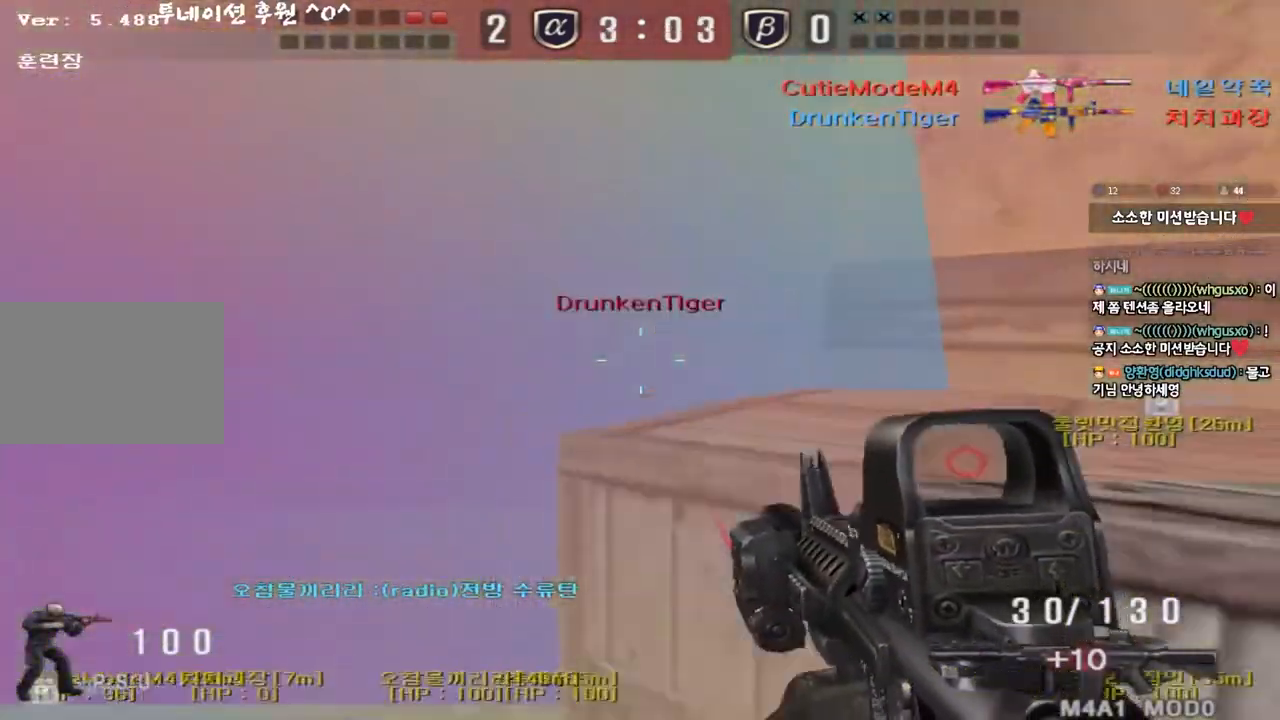
{"keys": ["shift"], "events": [[200, "a", "up"], [250, "d", "down"], [467, "shift", "down"], [483, "d", "up"], [483, "w", "up"]]}